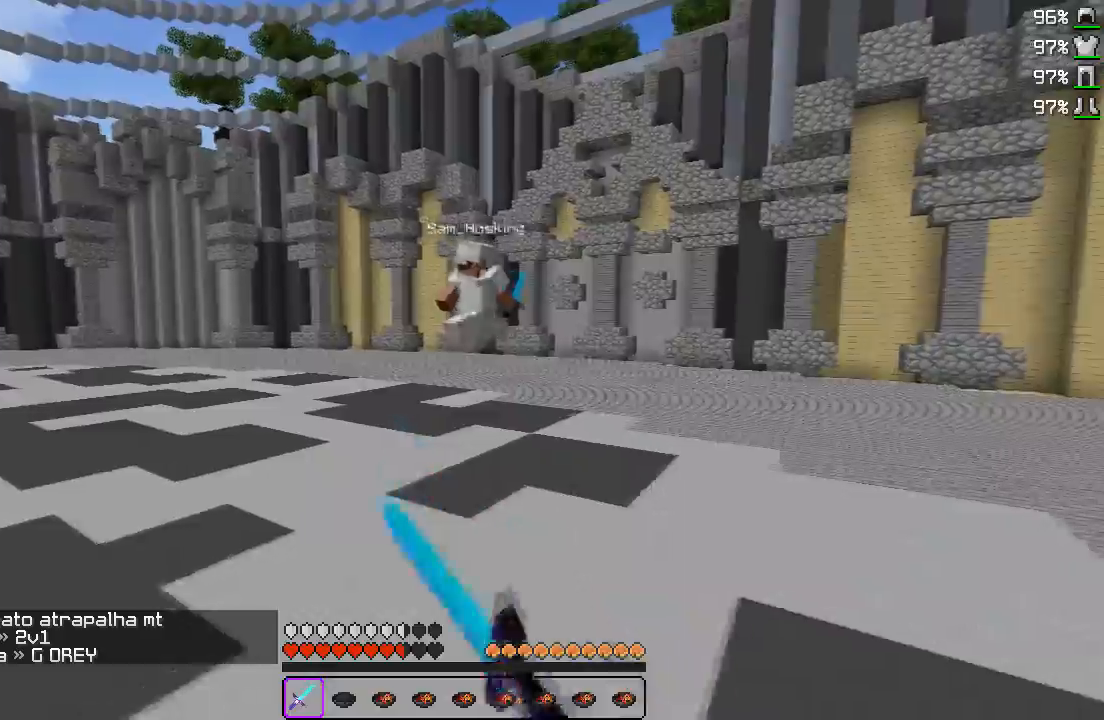
Gameplay with keyboard; each line is a JSON object with the keys held at the frame after it. "events" lists presses ("down") and releases ("up") of "a", "d", "s" and "w" between this image and that frame as [ms after this image, input, new state], when the widget could be followed in between. No other keys are recorded. Mouse input is not recorded.
{"keys": ["d"], "events": [[33, "w", "down"], [383, "w", "up"], [417, "a", "up"], [433, "d", "down"]]}
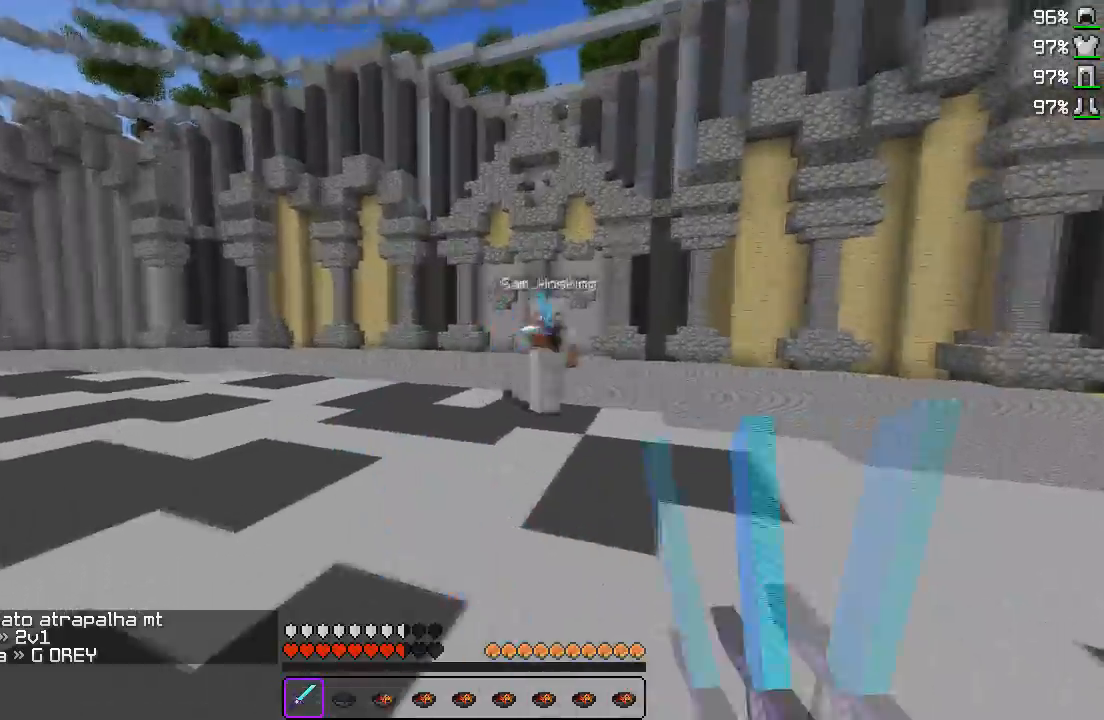
{"keys": ["d", "w"], "events": [[67, "w", "down"]]}
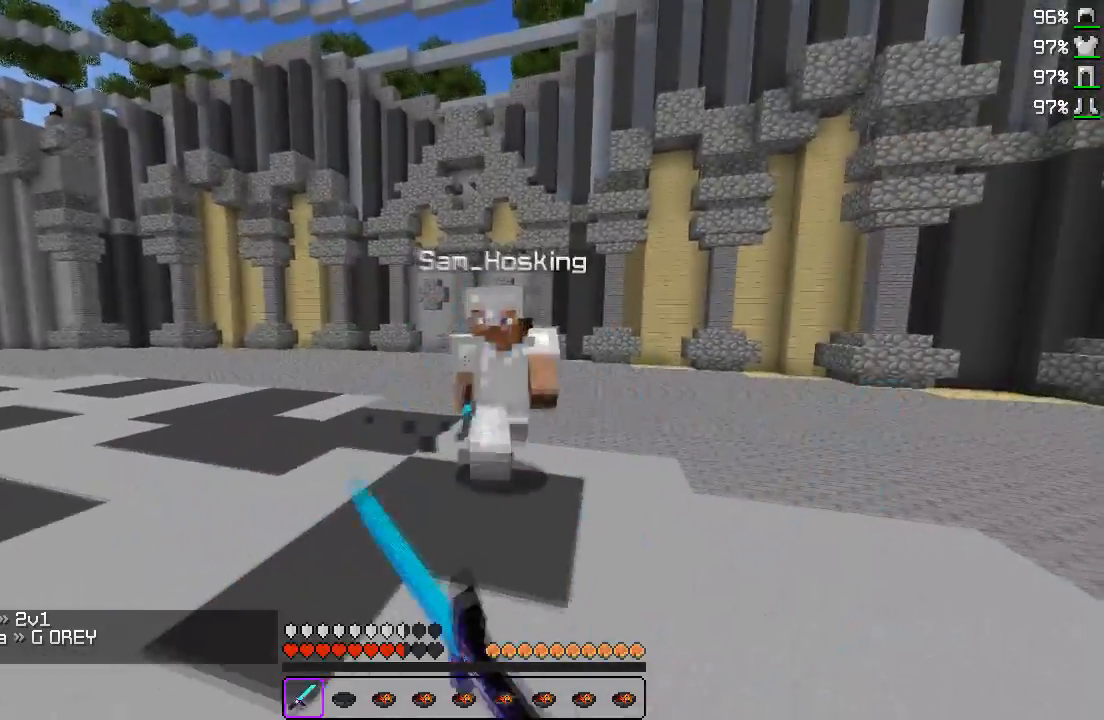
{"keys": ["w"], "events": [[200, "w", "up"], [367, "w", "down"], [450, "d", "up"]]}
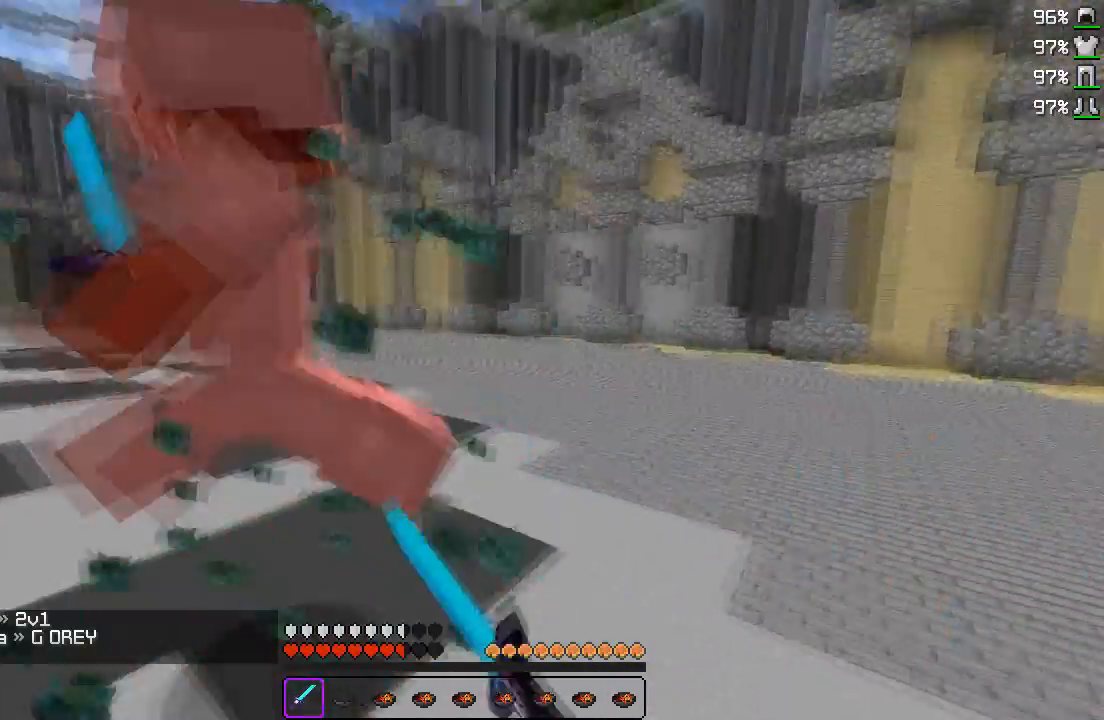
{"keys": ["w"], "events": [[117, "a", "down"], [417, "a", "up"]]}
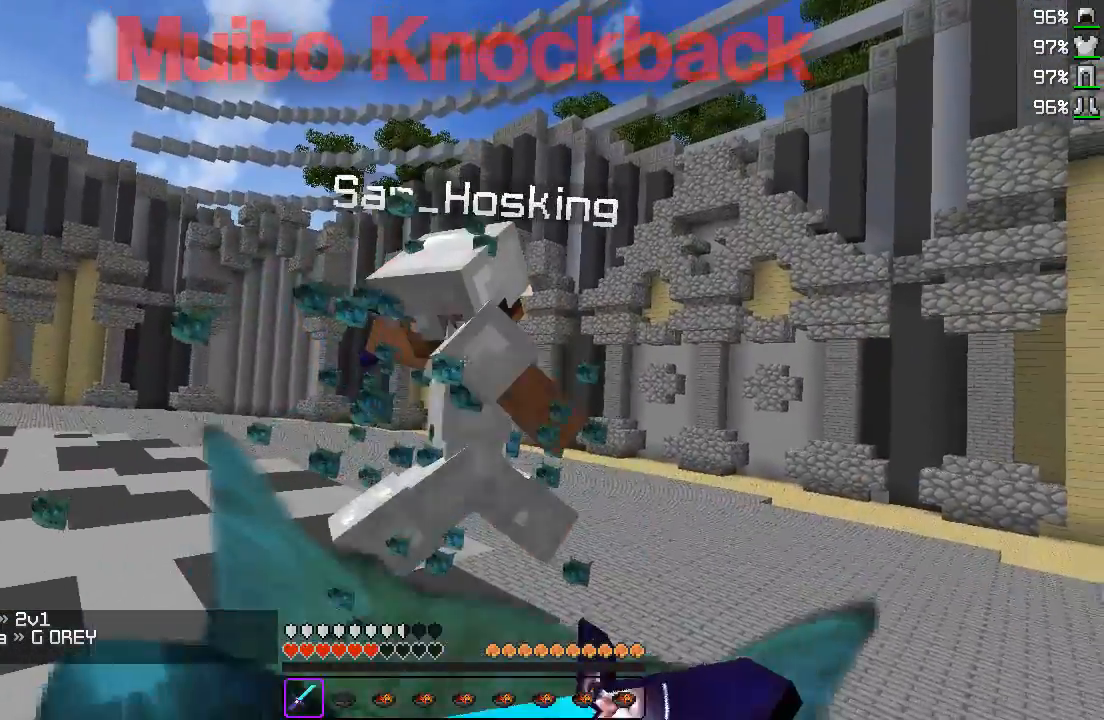
{"keys": ["w"], "events": []}
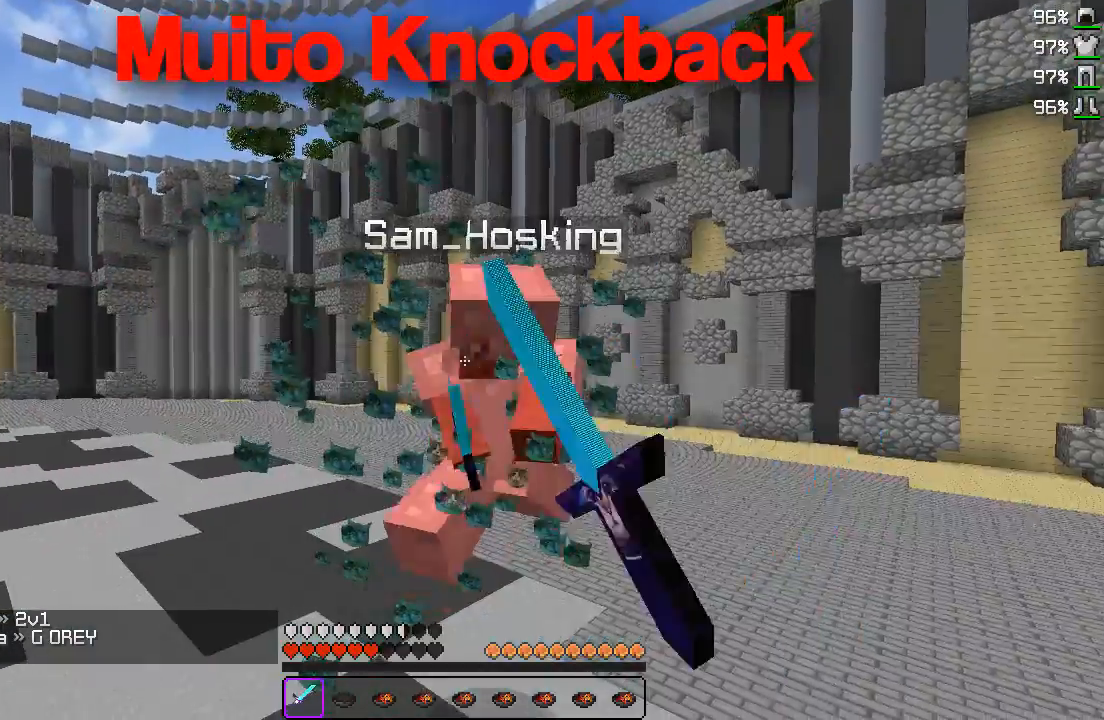
{"keys": ["w"], "events": []}
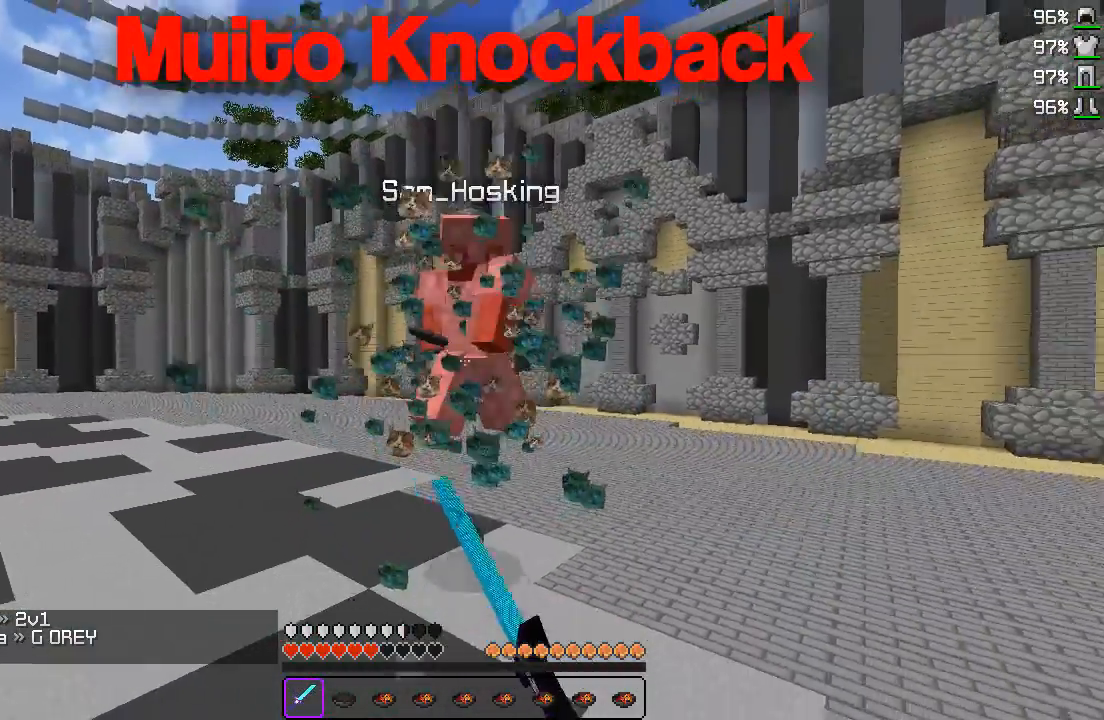
{"keys": ["w"], "events": []}
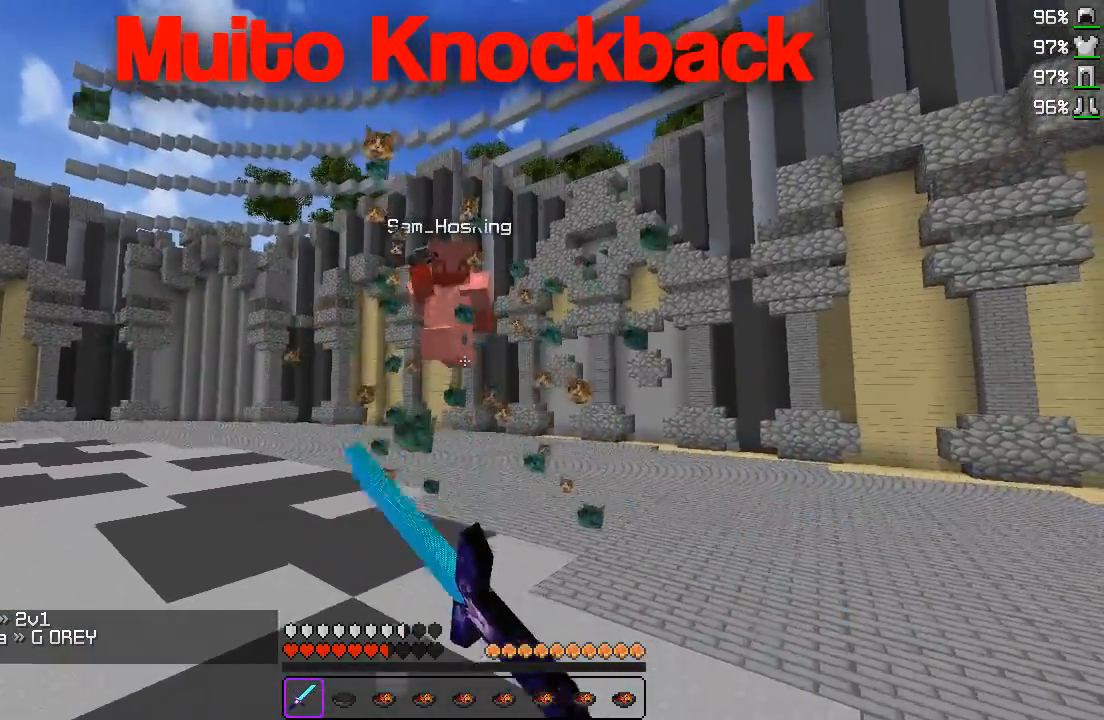
{"keys": ["w"], "events": []}
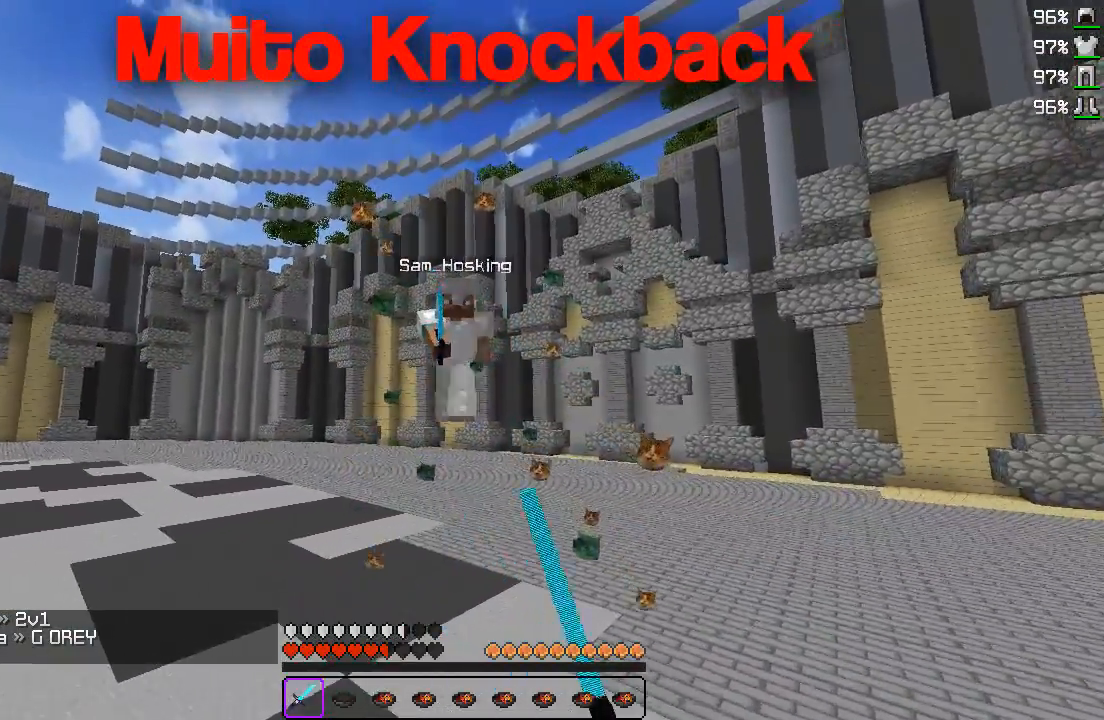
{"keys": ["a", "w"], "events": [[417, "a", "down"]]}
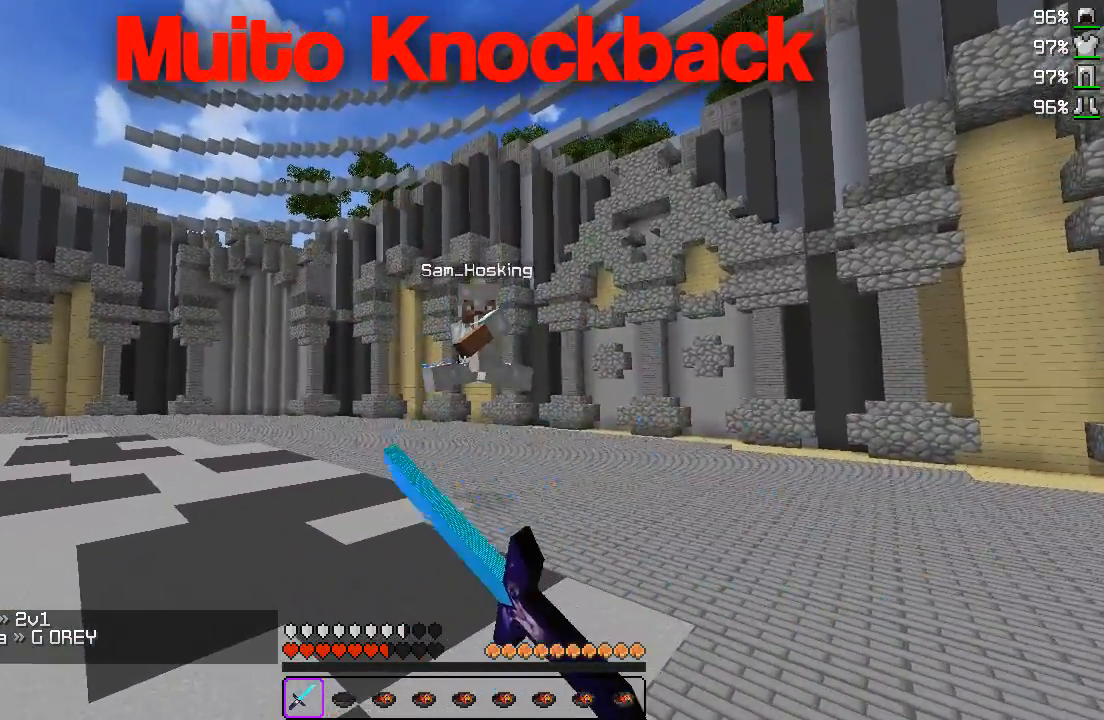
{"keys": ["a"], "events": [[150, "w", "up"]]}
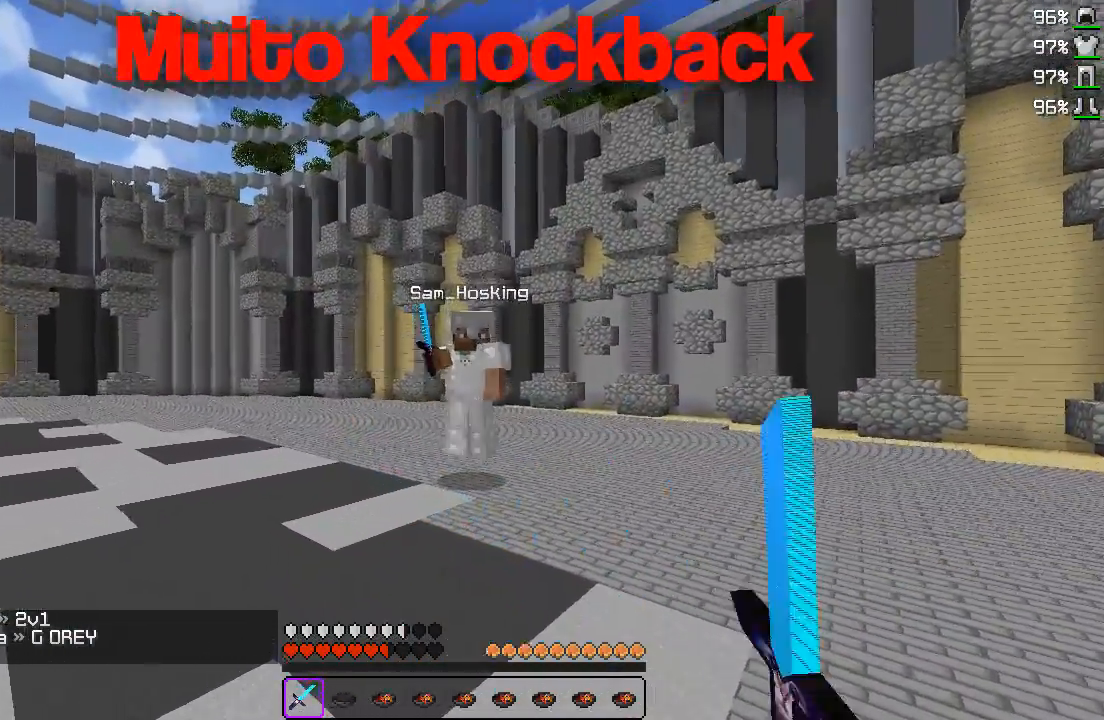
{"keys": ["d"], "events": [[217, "a", "up"], [217, "d", "down"]]}
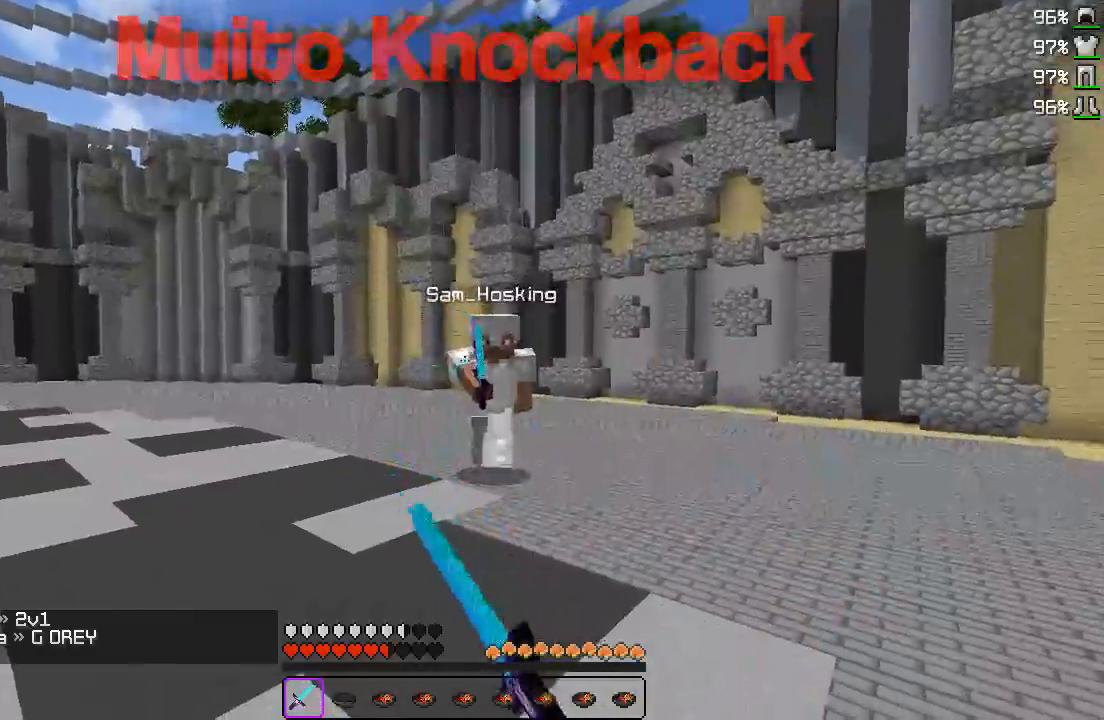
{"keys": ["d", "w"], "events": [[50, "w", "down"]]}
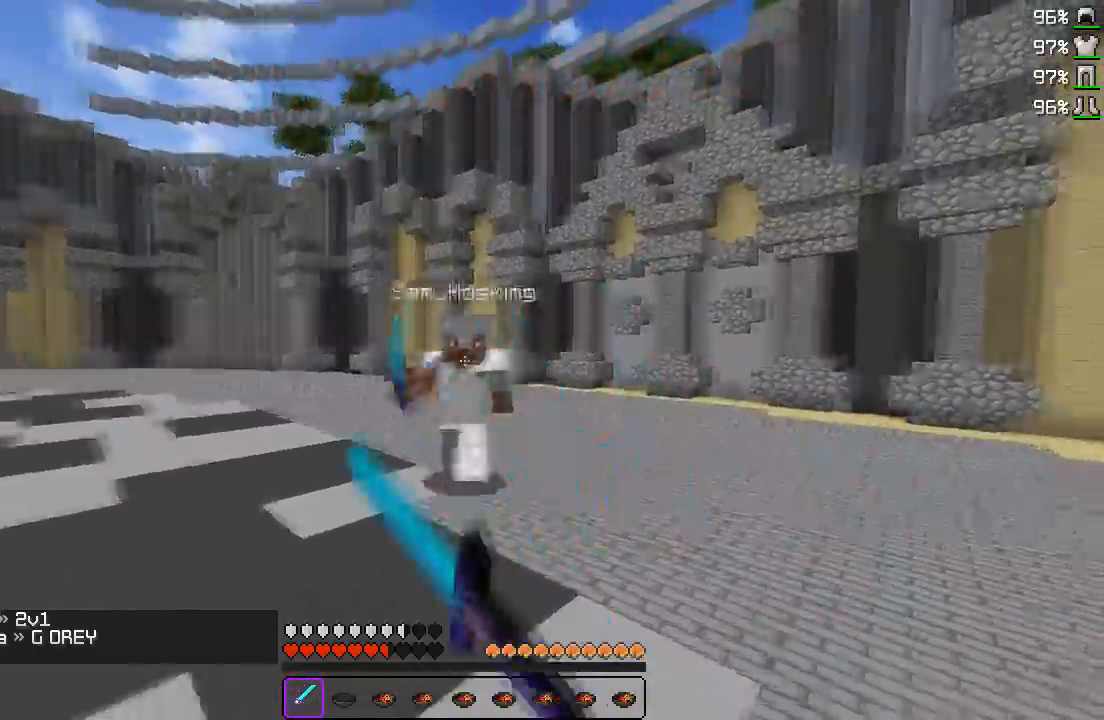
{"keys": ["a", "w"], "events": [[400, "a", "down"], [417, "d", "up"]]}
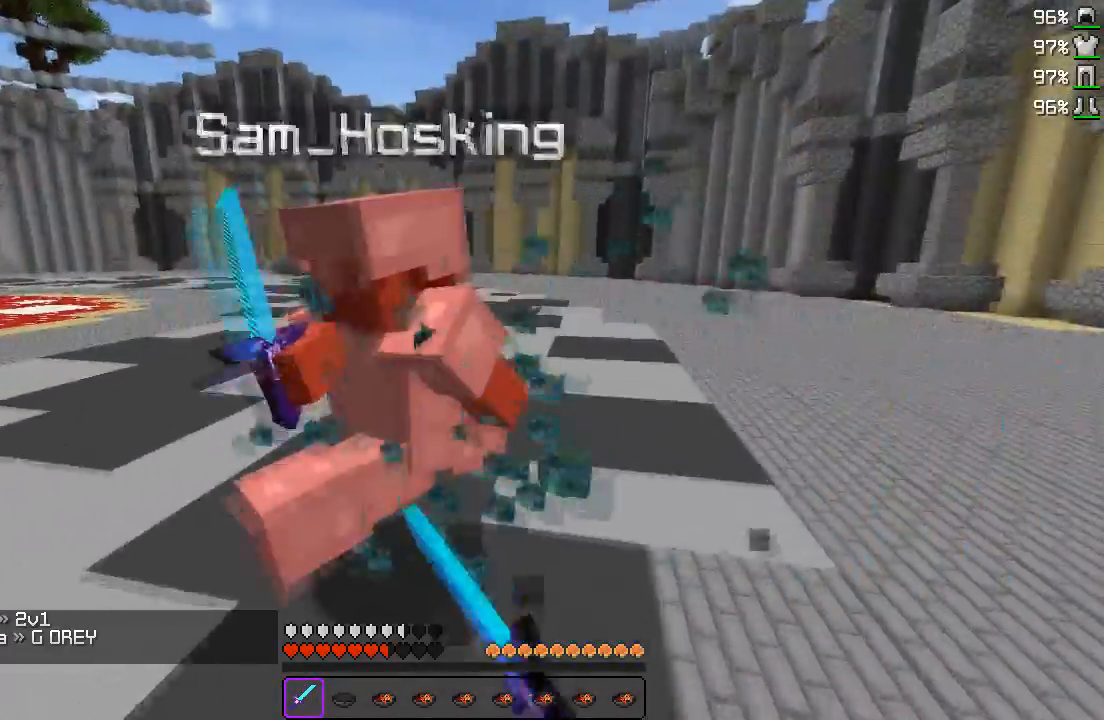
{"keys": ["w"], "events": [[233, "a", "up"]]}
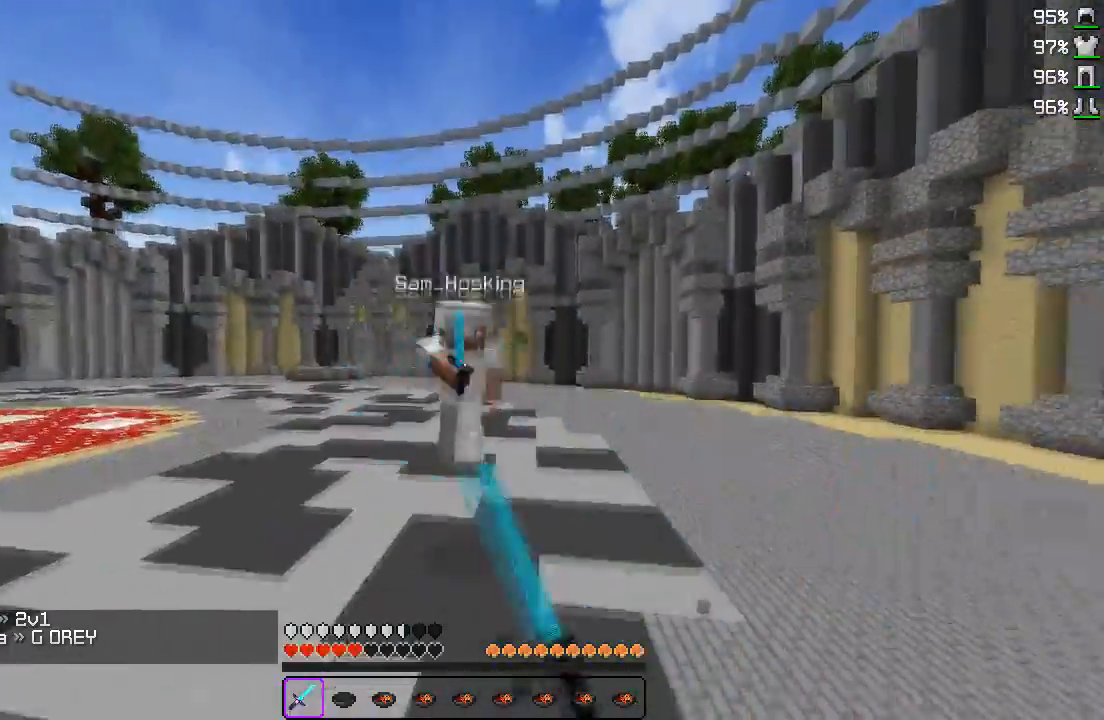
{"keys": ["w"], "events": [[17, "w", "up"], [83, "a", "down"], [183, "w", "down"], [300, "a", "up"]]}
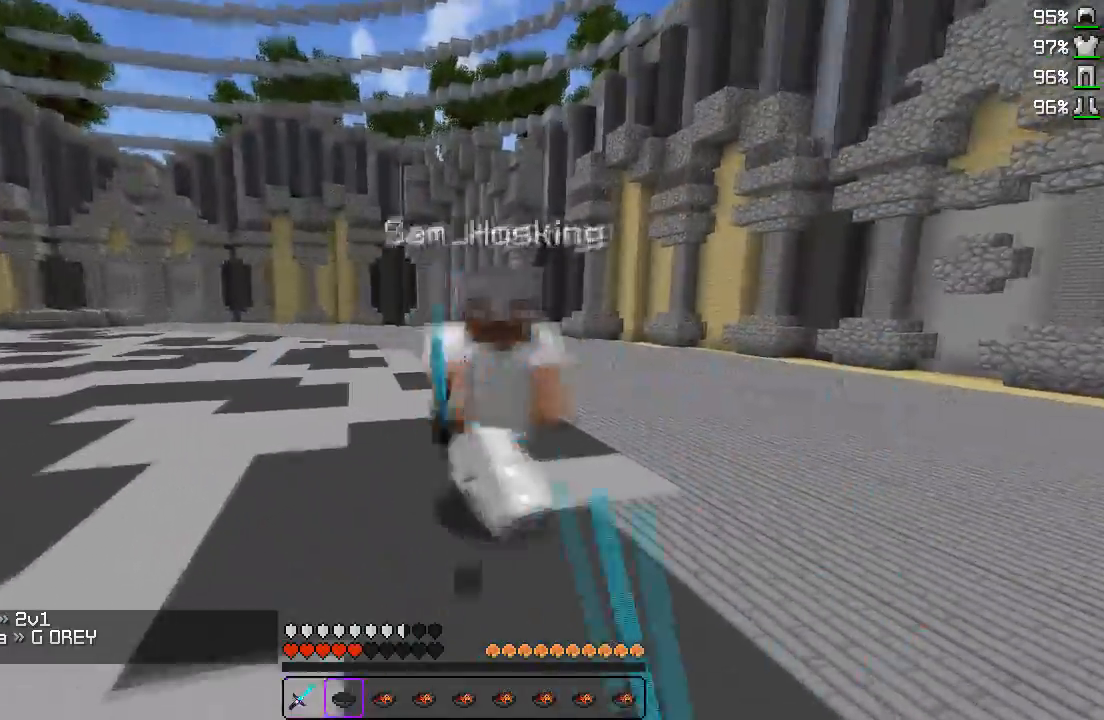
{"keys": ["w"], "events": []}
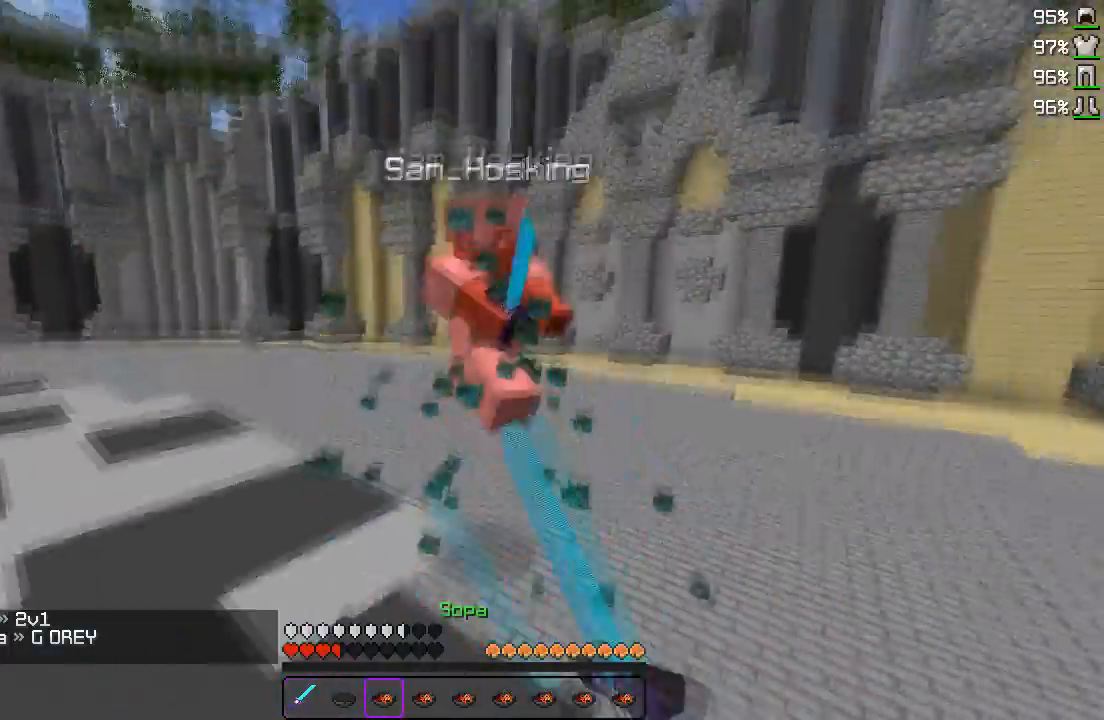
{"keys": ["d", "w"], "events": [[367, "d", "down"]]}
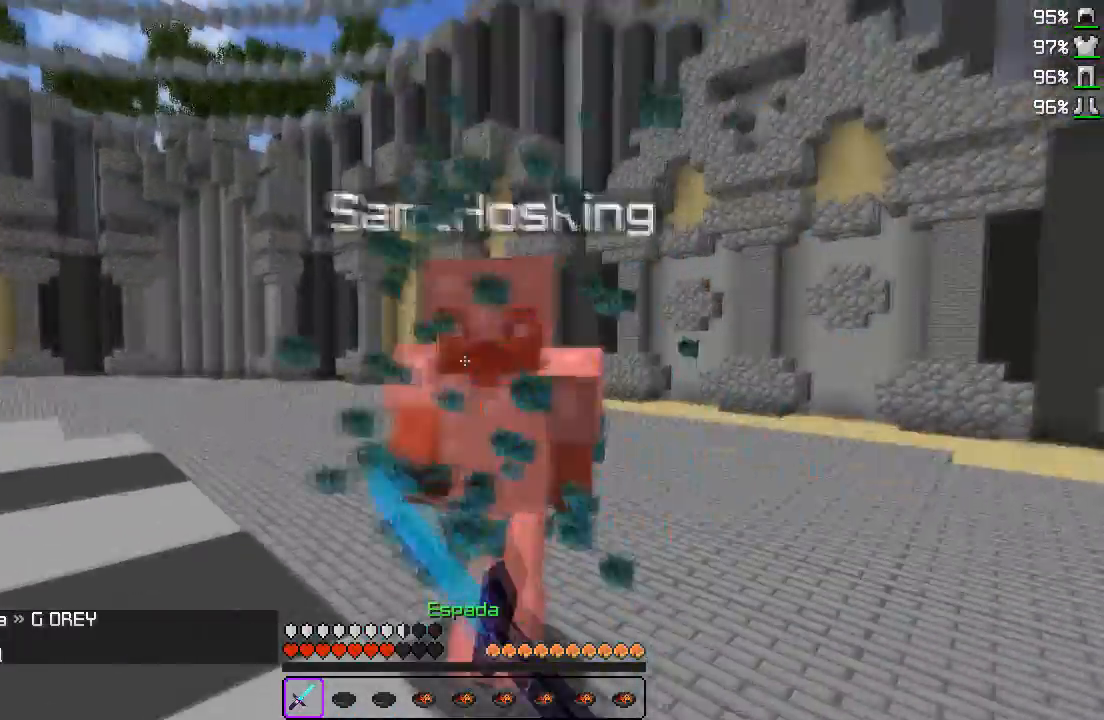
{"keys": ["w"], "events": [[167, "w", "up"], [317, "w", "down"], [367, "d", "up"]]}
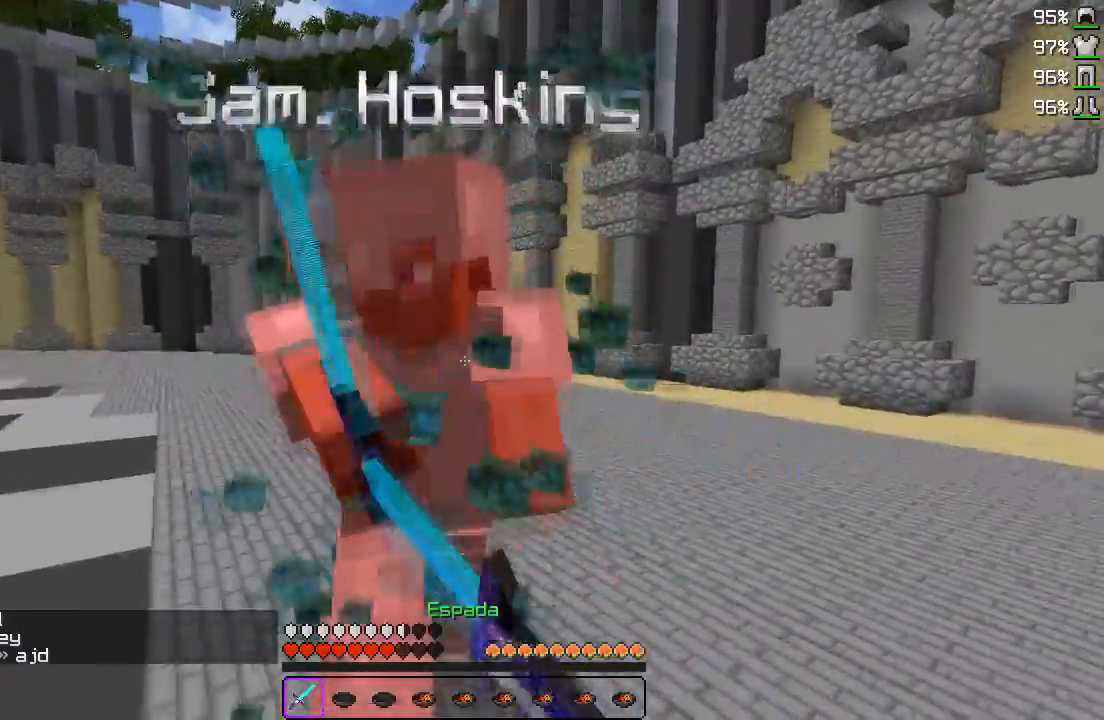
{"keys": ["w"], "events": []}
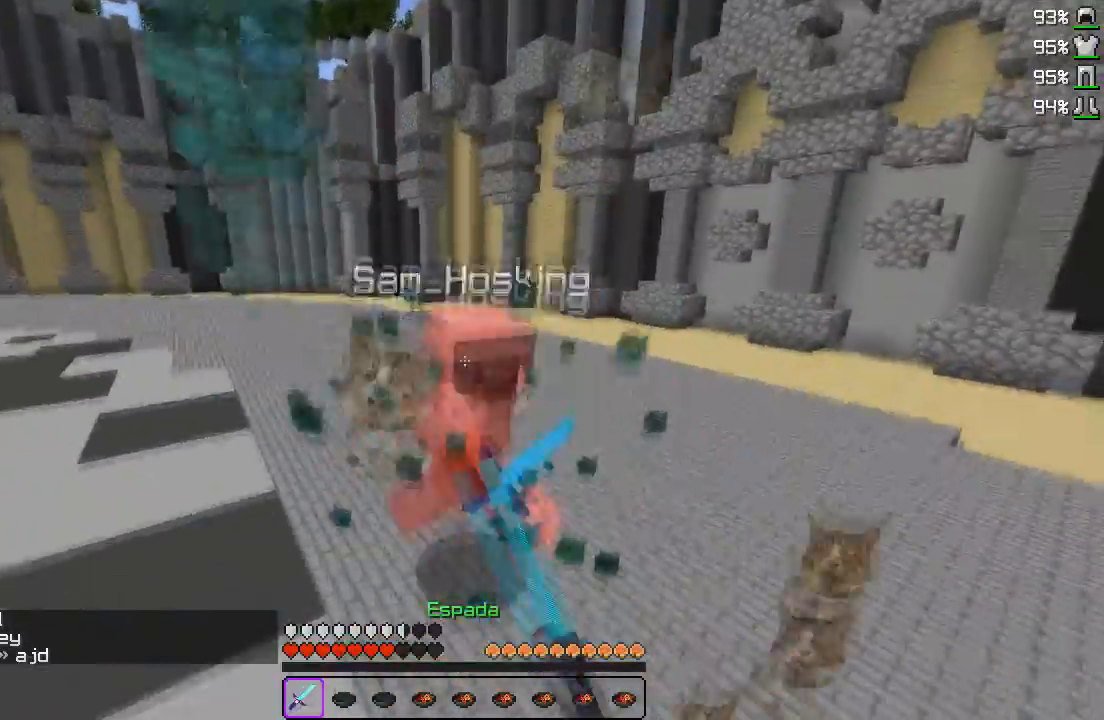
{"keys": ["d", "w"], "events": [[467, "d", "down"]]}
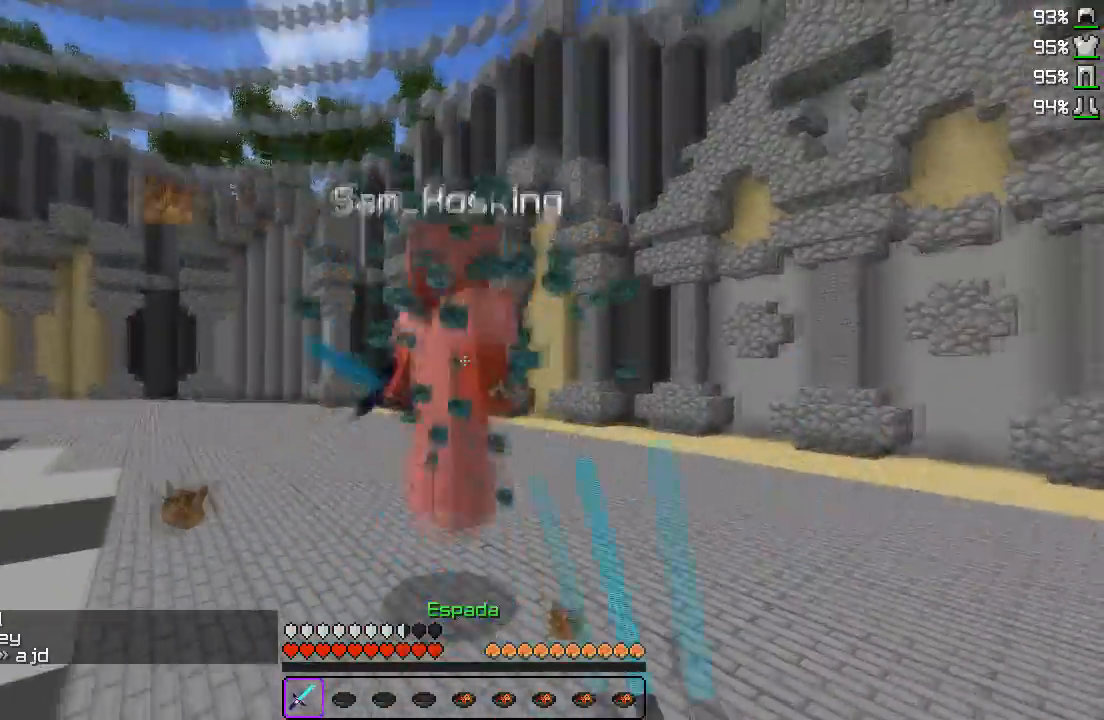
{"keys": ["w"], "events": [[83, "d", "up"]]}
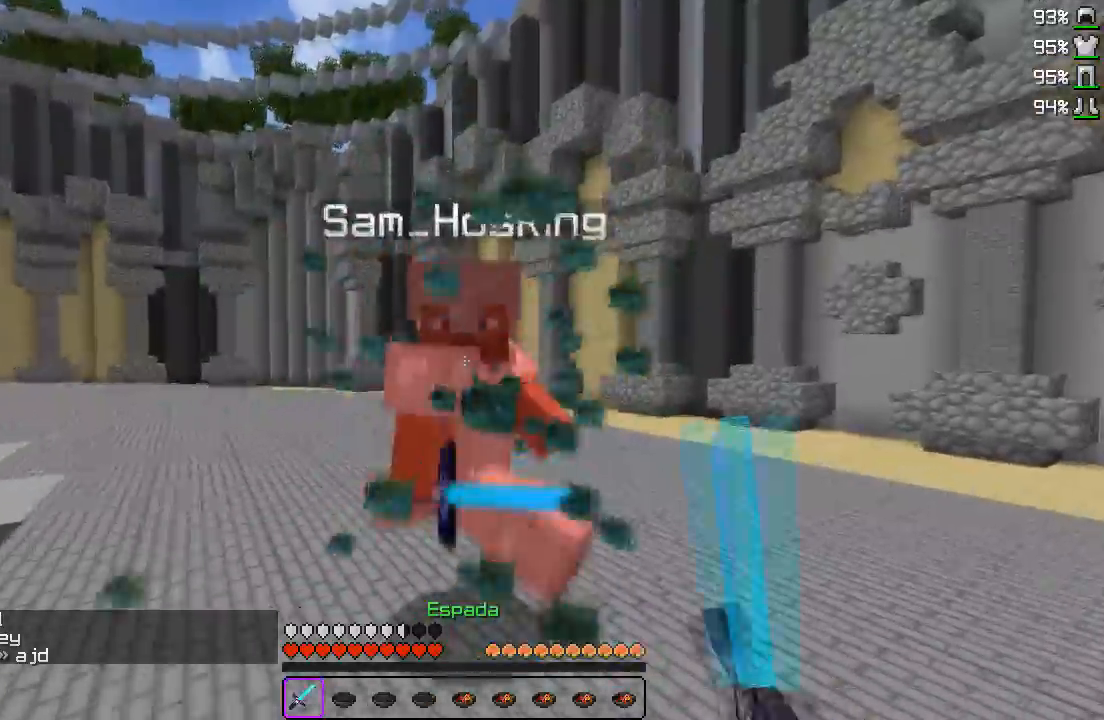
{"keys": ["w"], "events": [[67, "d", "down"], [433, "d", "up"]]}
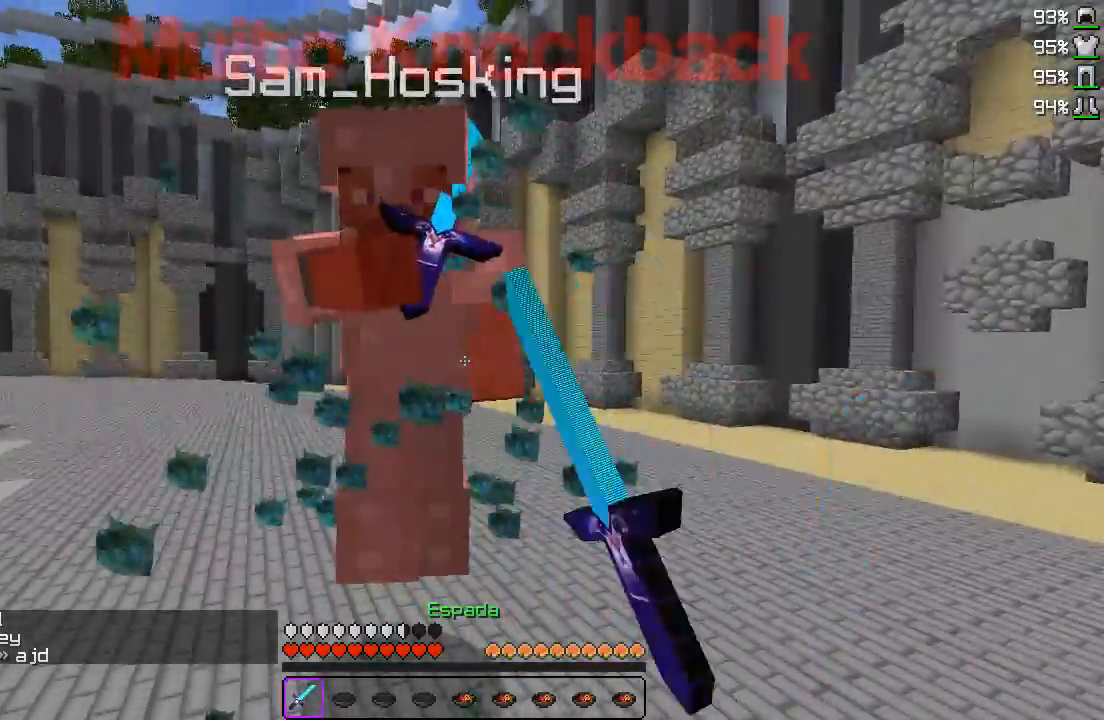
{"keys": ["w"], "events": []}
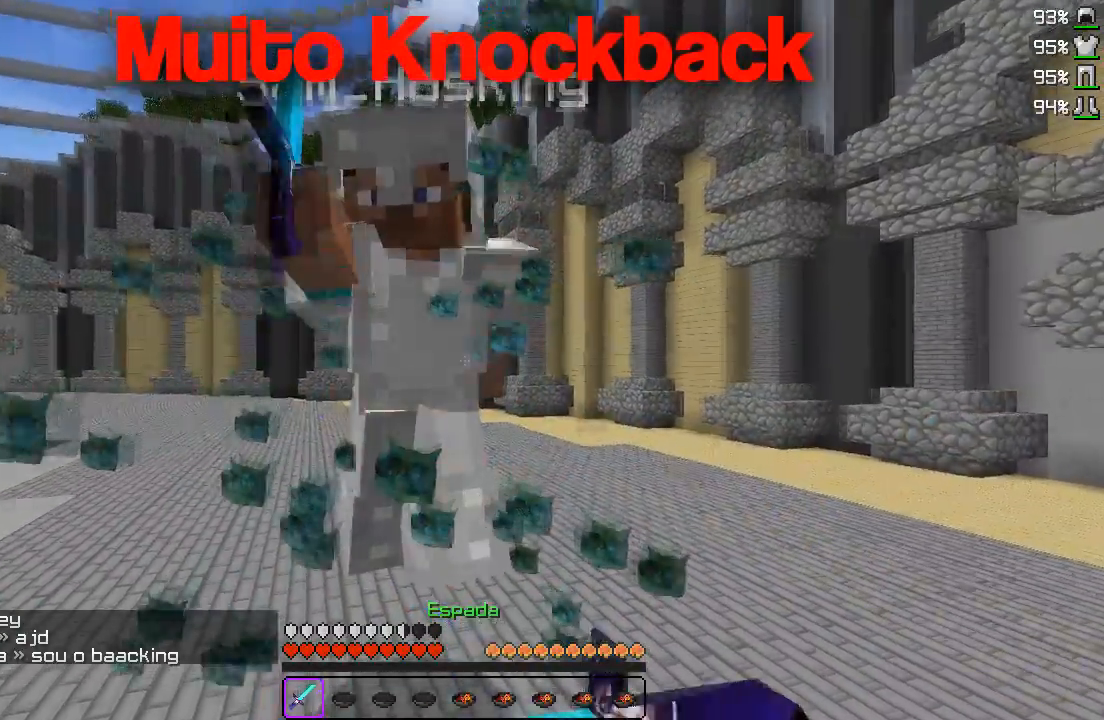
{"keys": ["a", "w"], "events": [[450, "a", "down"]]}
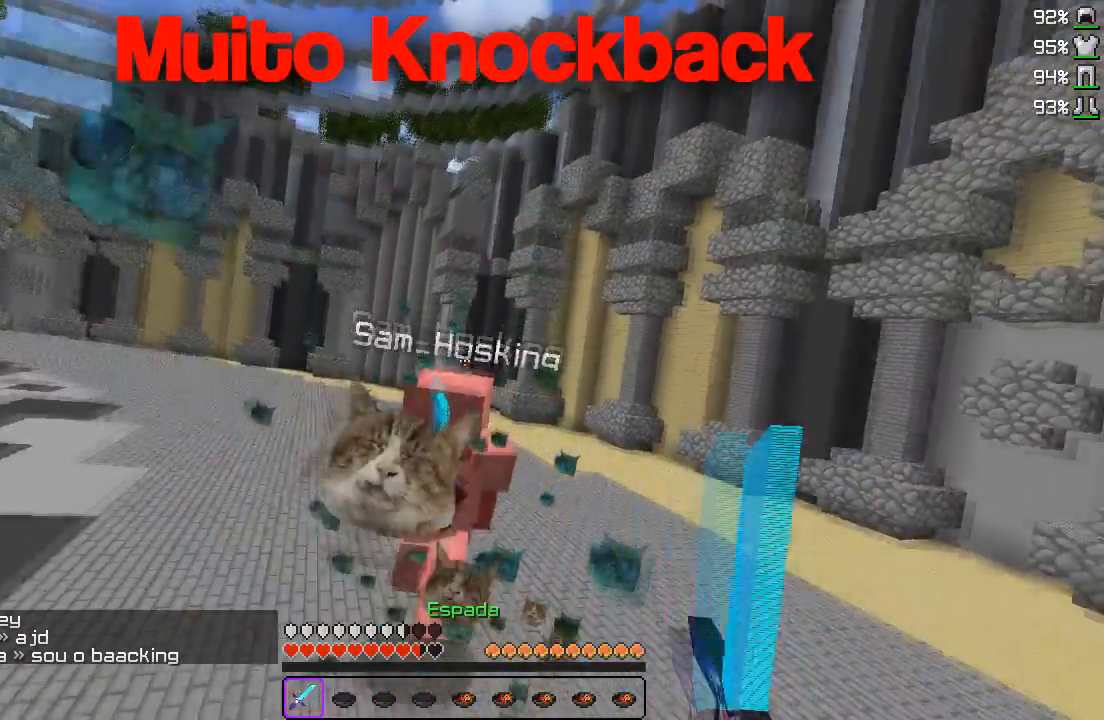
{"keys": ["a", "w"], "events": []}
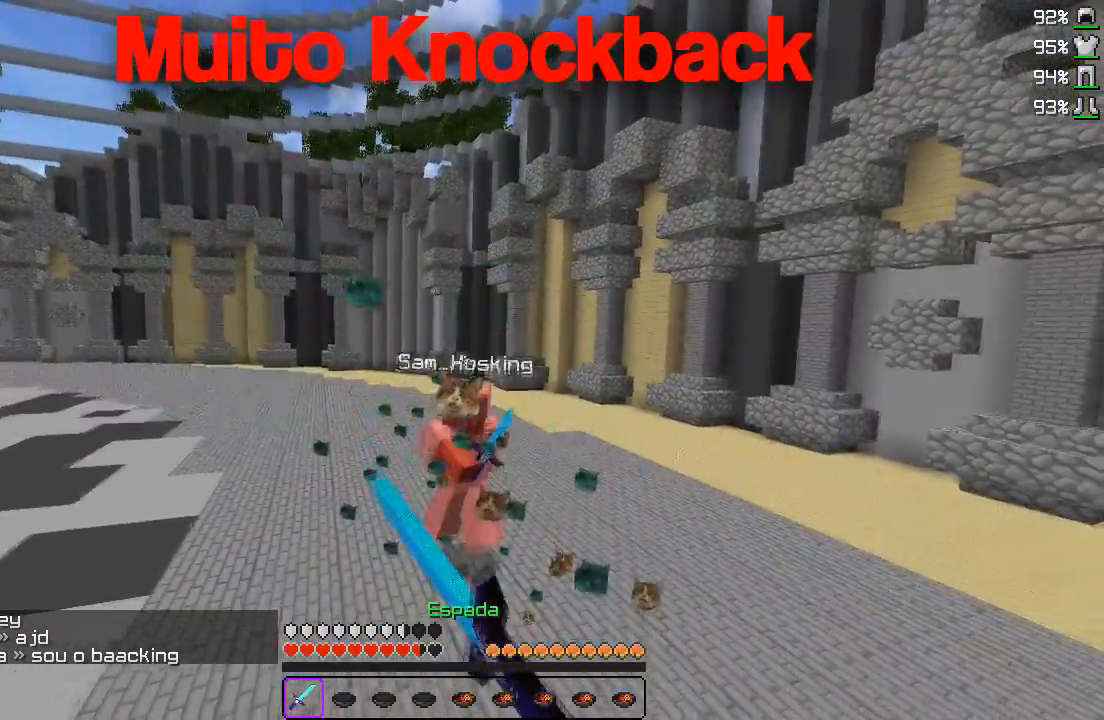
{"keys": ["w"], "events": [[100, "a", "up"]]}
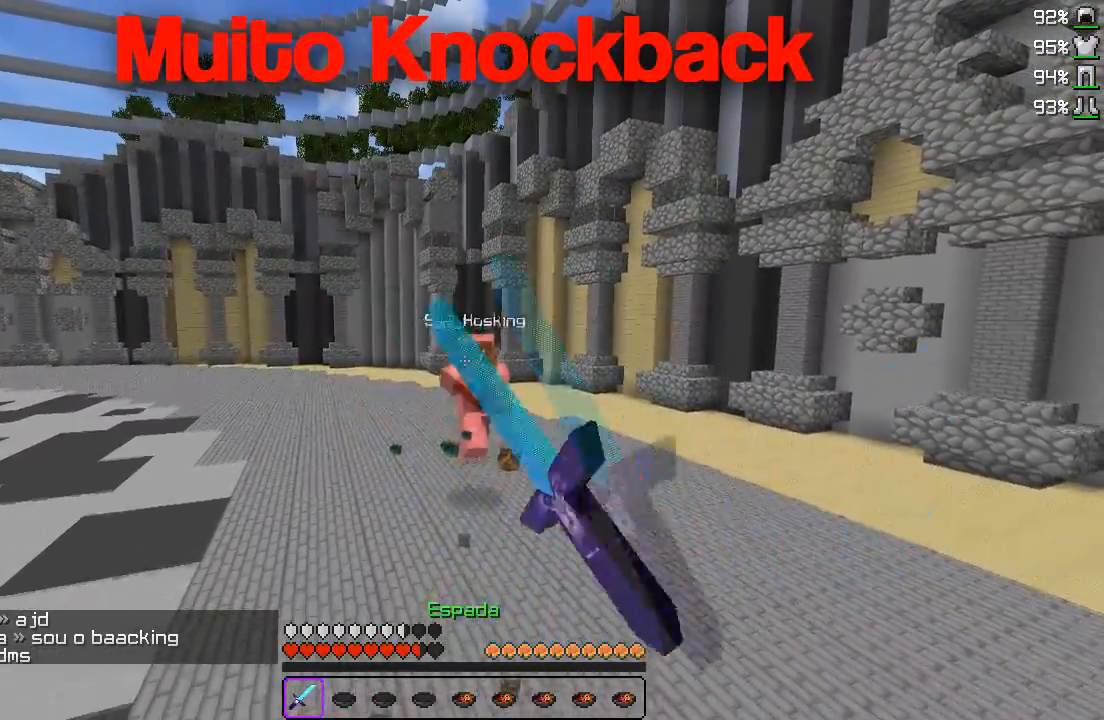
{"keys": ["a", "w"], "events": [[183, "a", "down"], [200, "w", "up"], [417, "w", "down"]]}